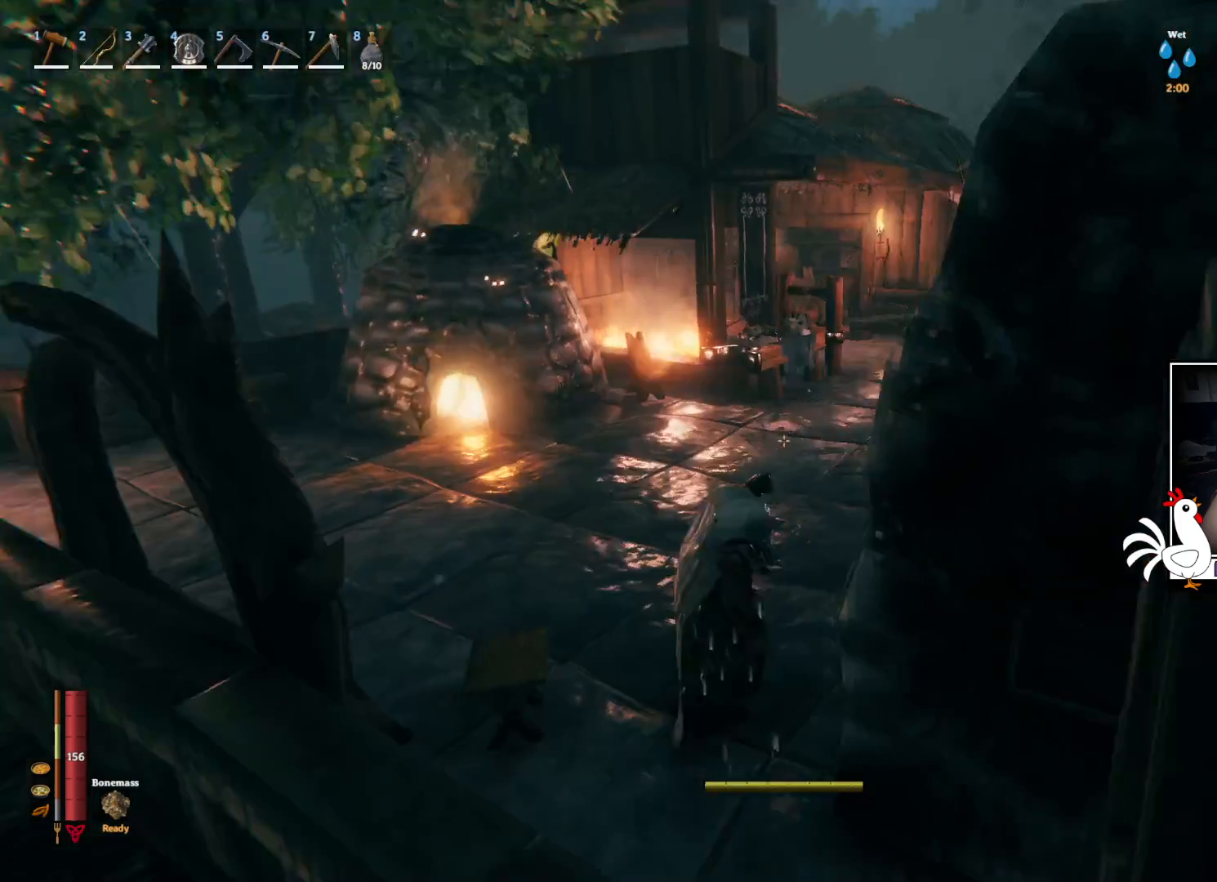
Gameplay with keyboard and mouse; each line is a JSON object with the keys and mouse buttons held at the frame after it. "events" lists presses ("down") and releases ("up") of "a", "ctrl", "d", "e", "q", "s", "shift", "space", "w", "mouse_left", "mouse_wheel", "mouse_right", "mouse_mb4" and "mouse_mb5" between this image and that frame as [ms after this image, input, new state], when the widget could be followed in between. "mouse_left", "mouse_wheel", "mouse_right", "mouse_mb4", "mouse_mb5" = the "left", "wheel", "right", "mb4", "mb5" buttons of the "mouse" list. No other keys are recorded. "wheel" means that the mouse wheel is clicked or scrolled. Mouse movement is not recorded.
{"keys": ["shift", "w"], "mouse": [], "events": []}
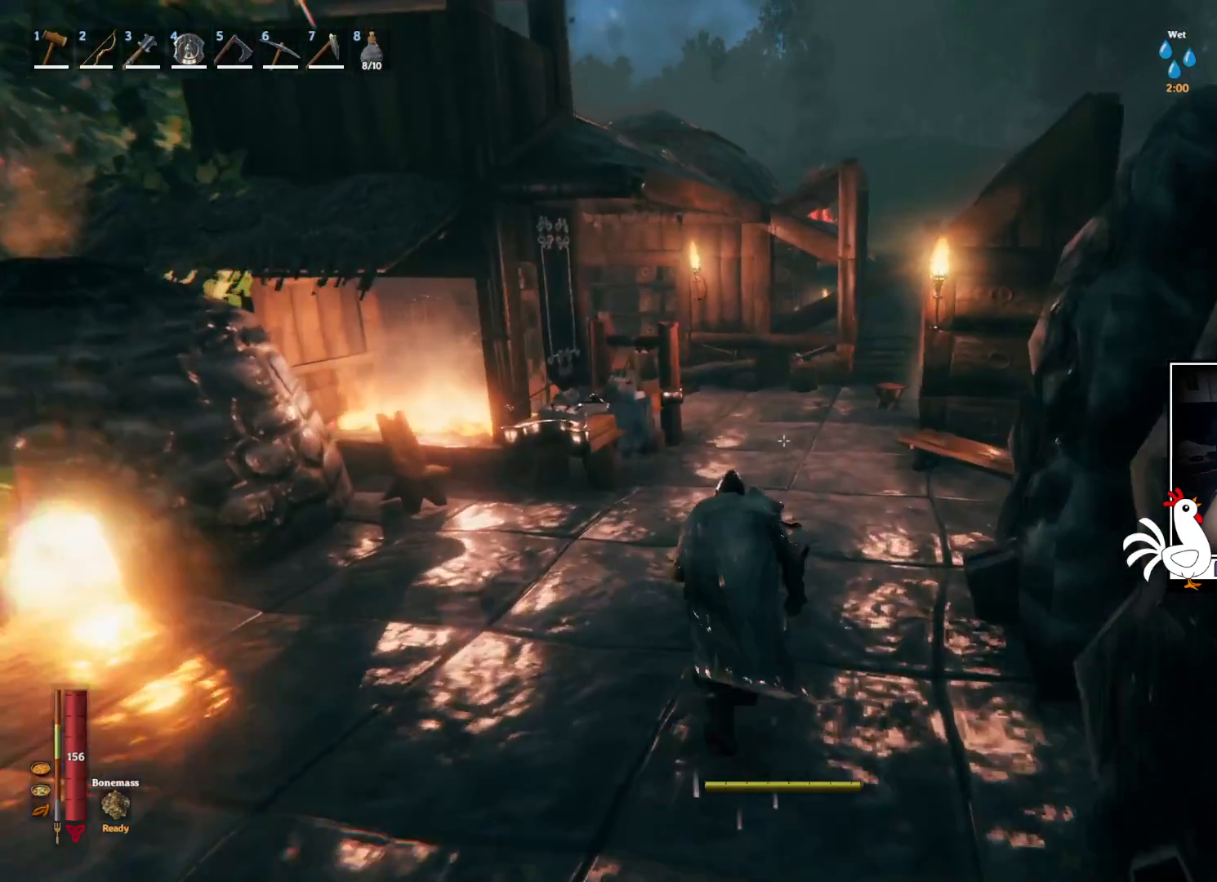
{"keys": ["shift", "w"], "mouse": [], "events": []}
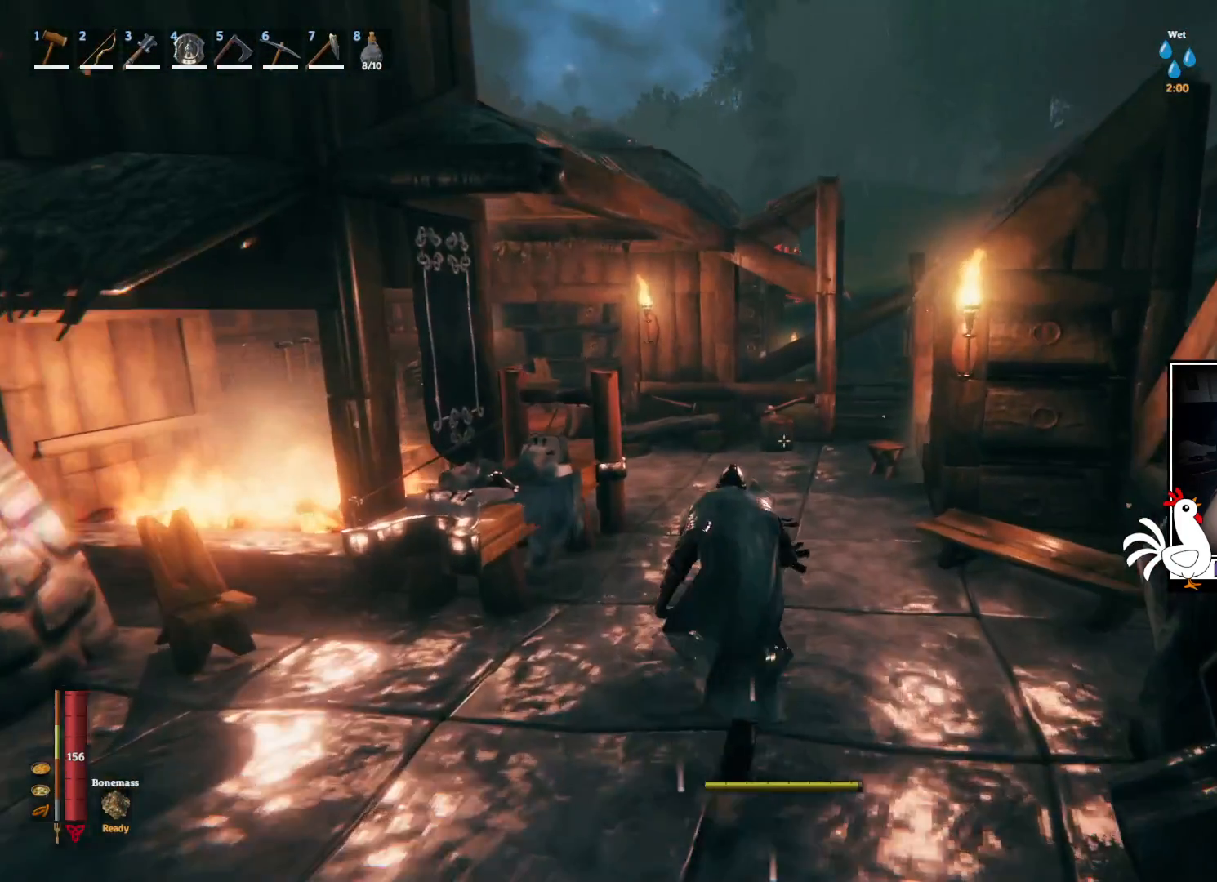
{"keys": ["shift", "w"], "mouse": [], "events": []}
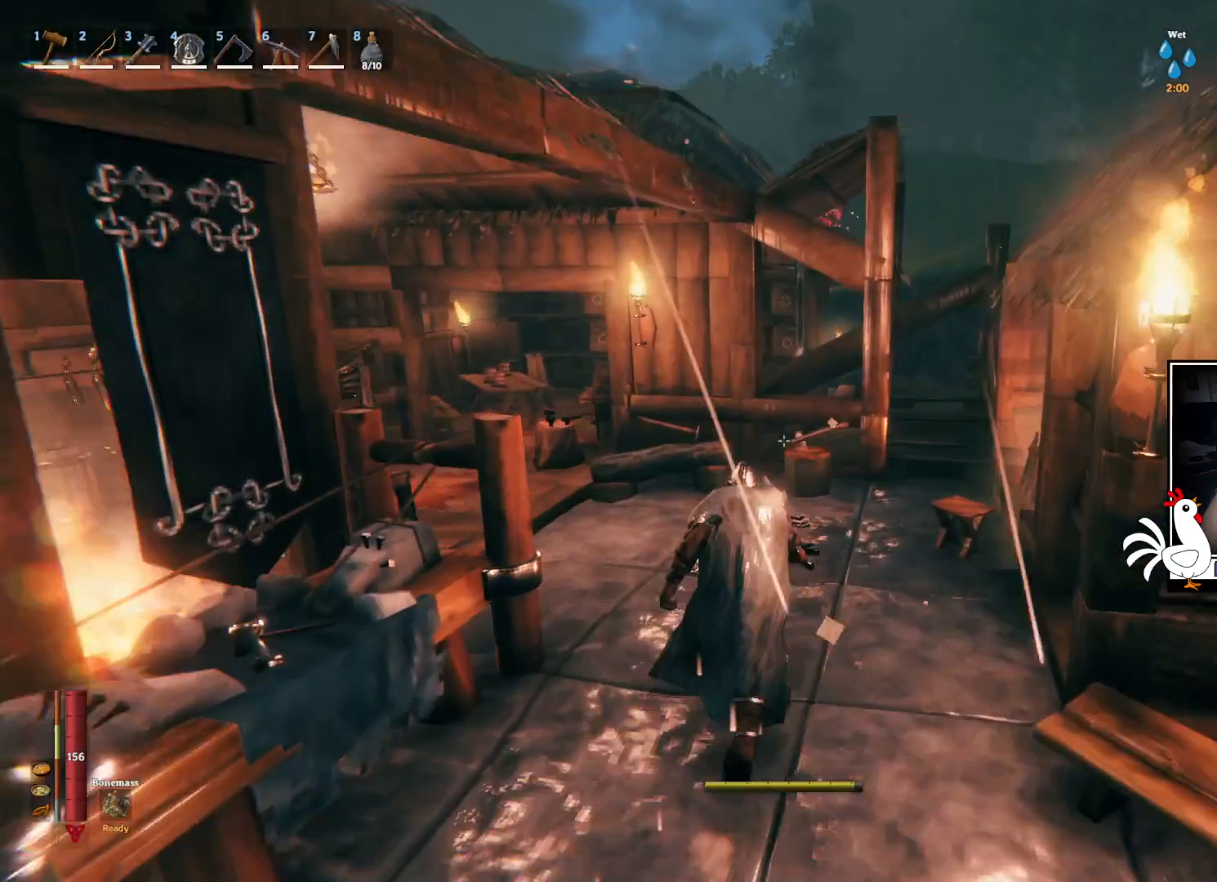
{"keys": ["a", "shift", "w"], "mouse": [], "events": [[184, "a", "down"]]}
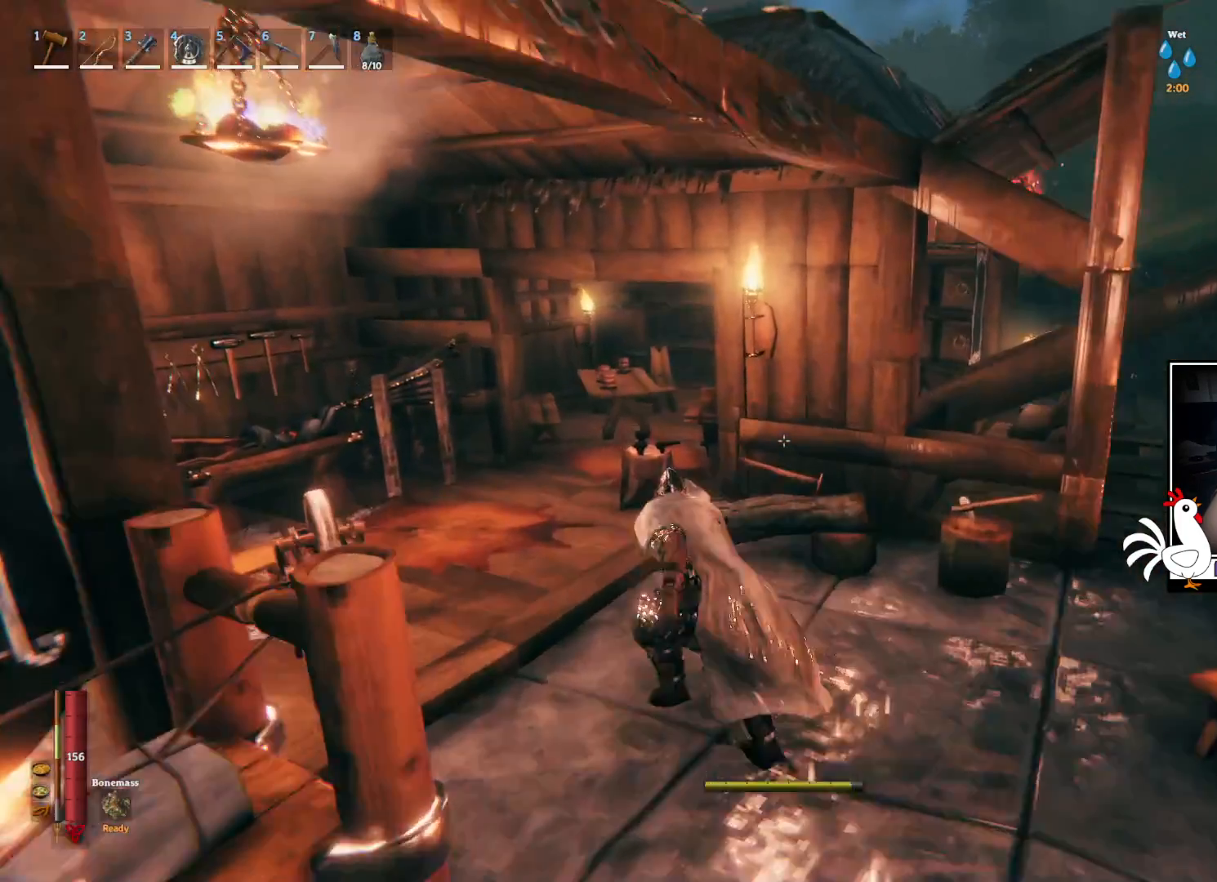
{"keys": ["shift", "w"], "mouse": [], "events": [[367, "a", "up"]]}
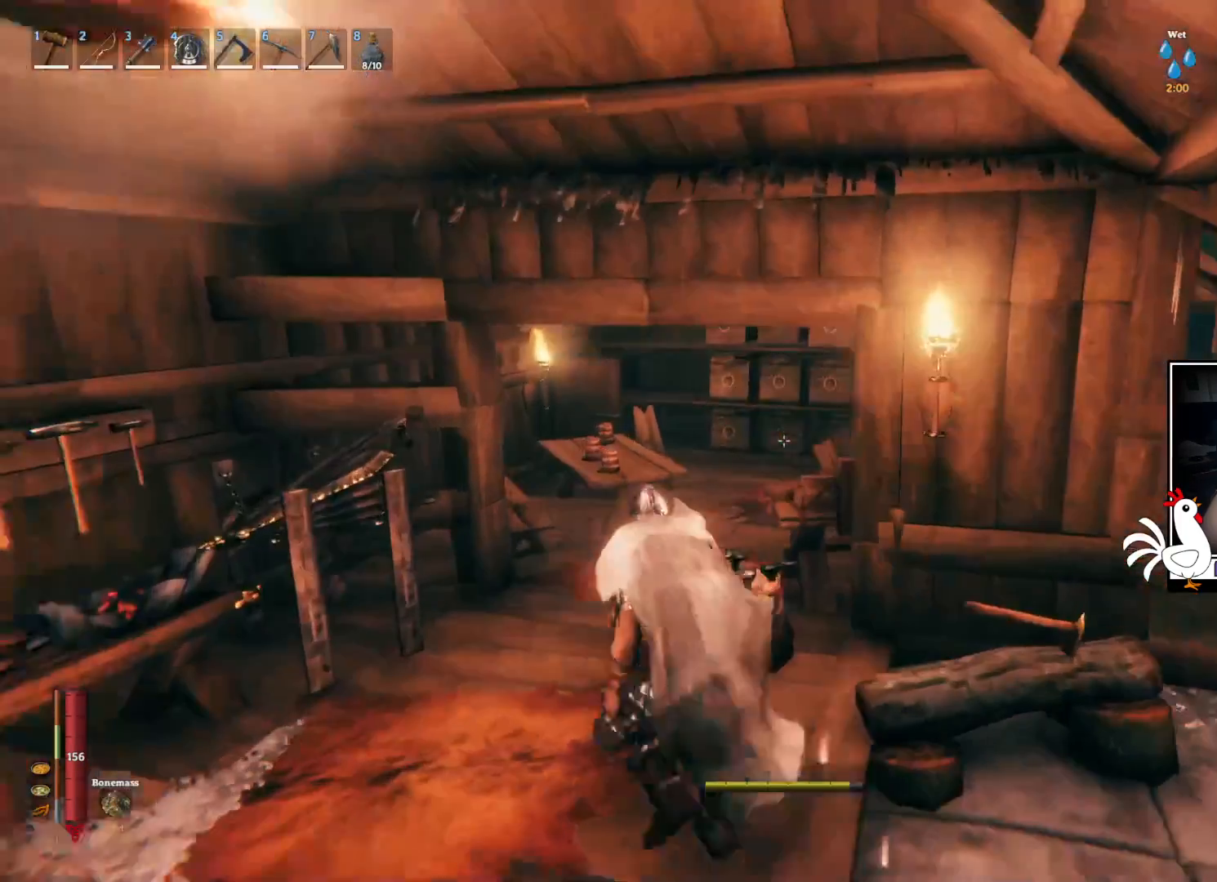
{"keys": ["shift", "w"], "mouse": [], "events": [[267, "a", "down"], [467, "a", "up"]]}
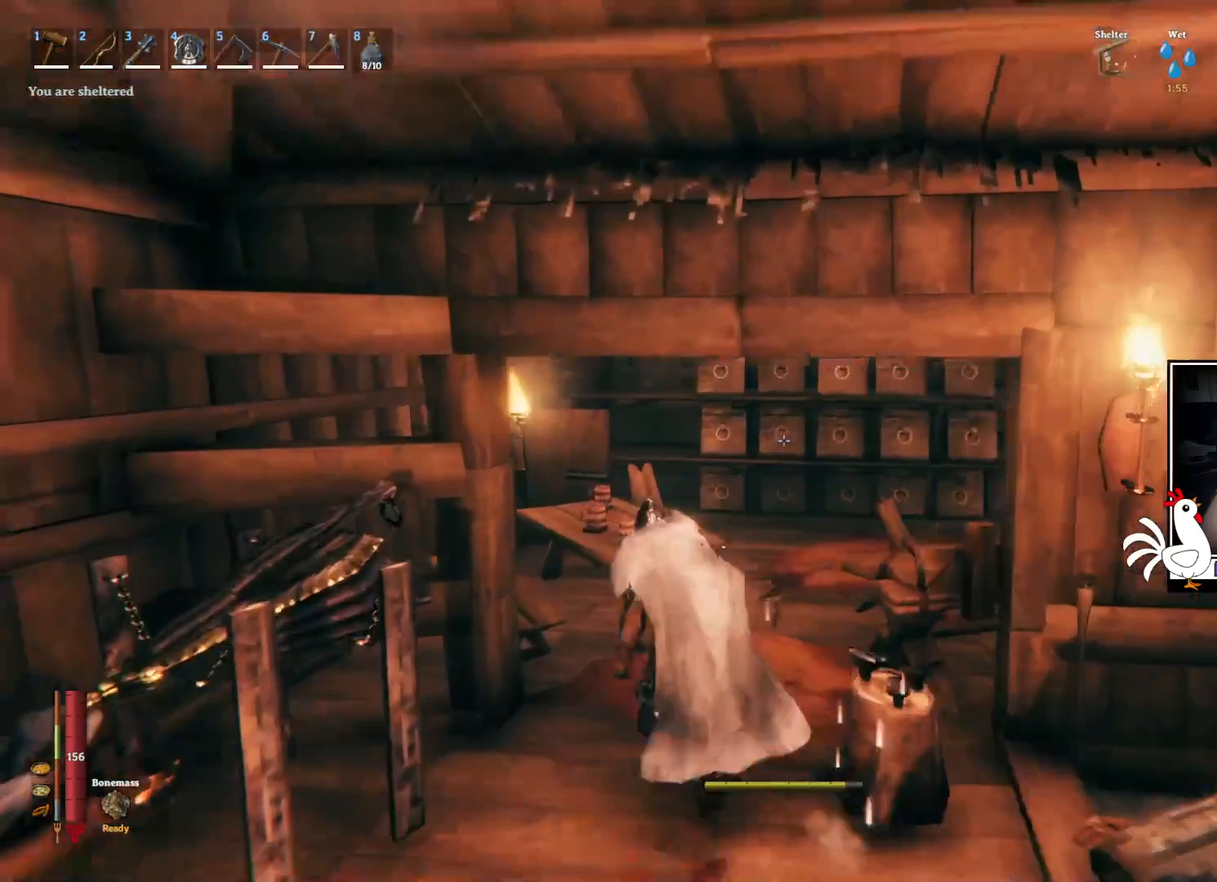
{"keys": ["shift", "w"], "mouse": [], "events": []}
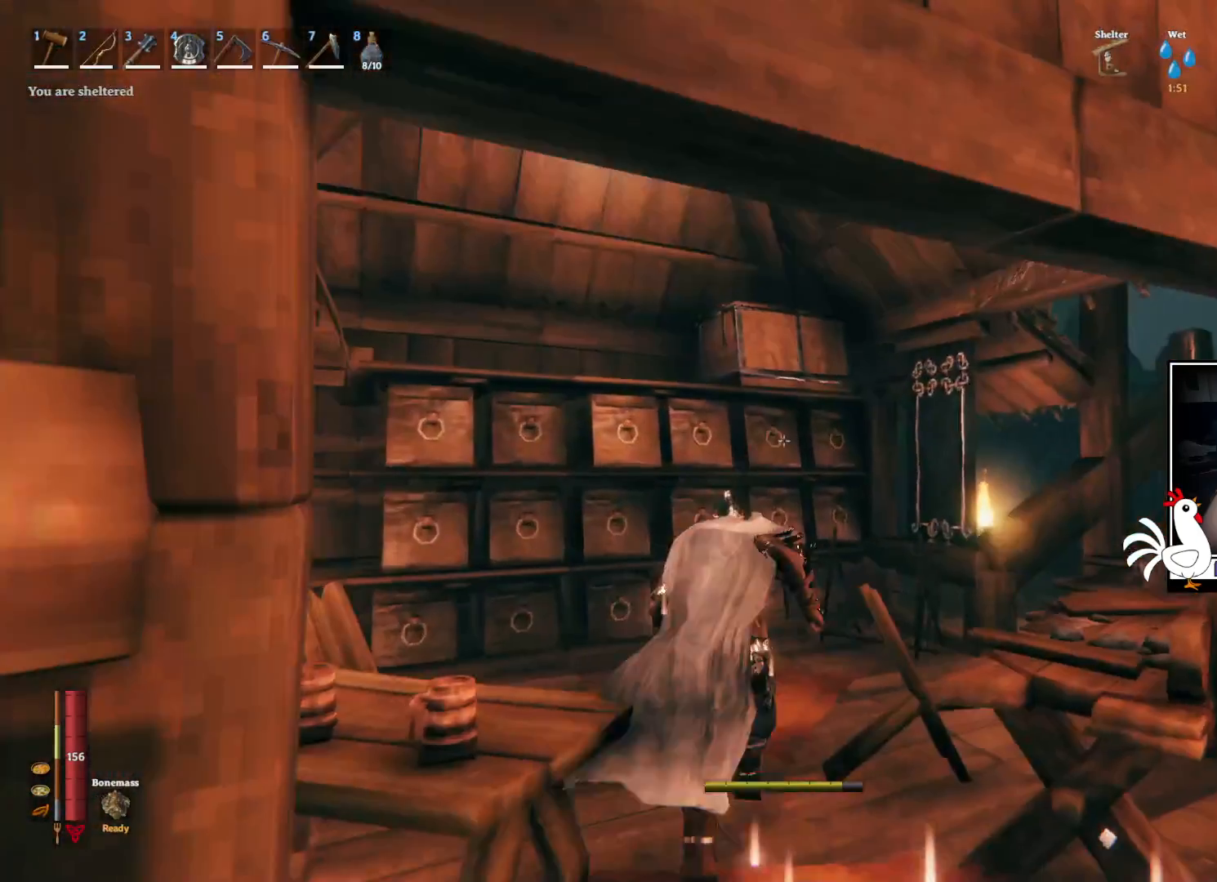
{"keys": ["e"], "mouse": [], "events": [[334, "shift", "up"], [367, "w", "up"], [467, "e", "down"]]}
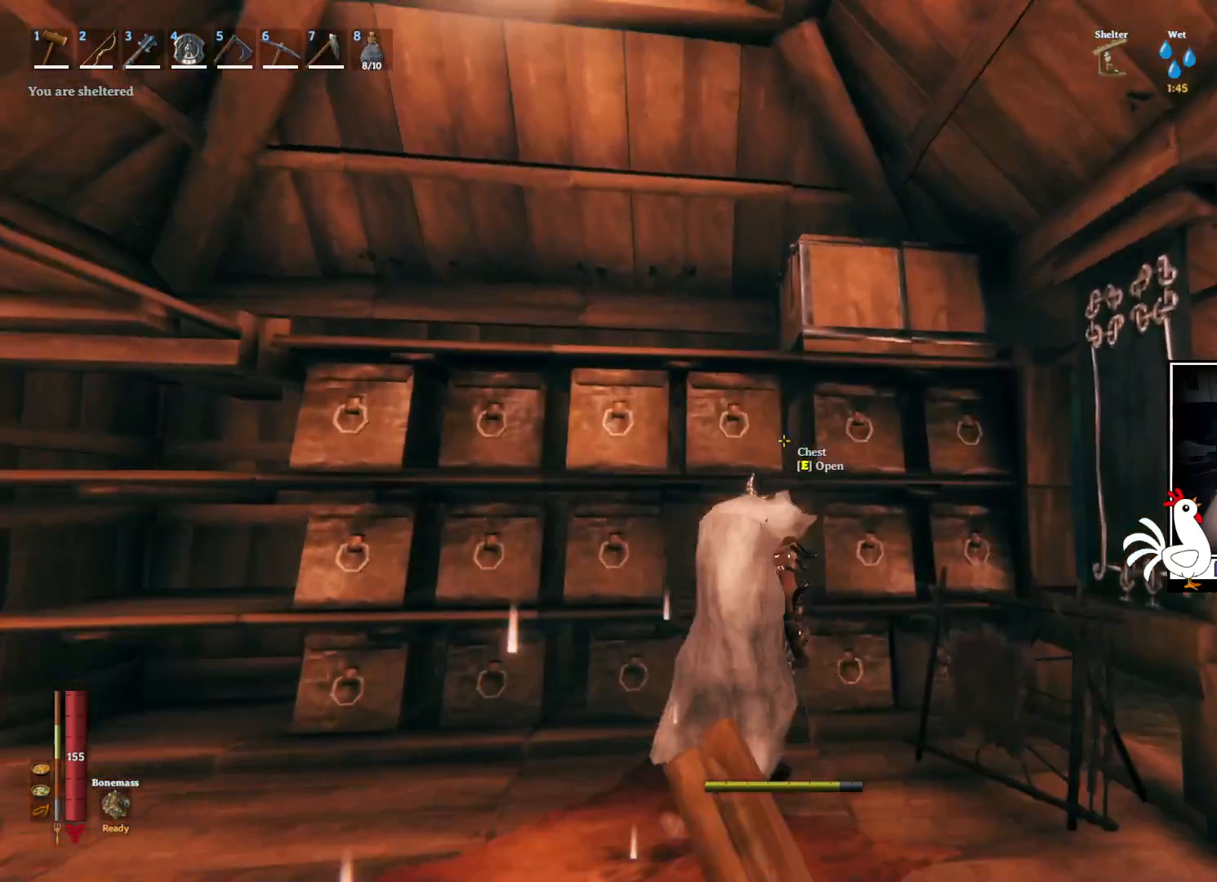
{"keys": ["e"], "mouse": [], "events": [[67, "e", "up"], [484, "e", "down"]]}
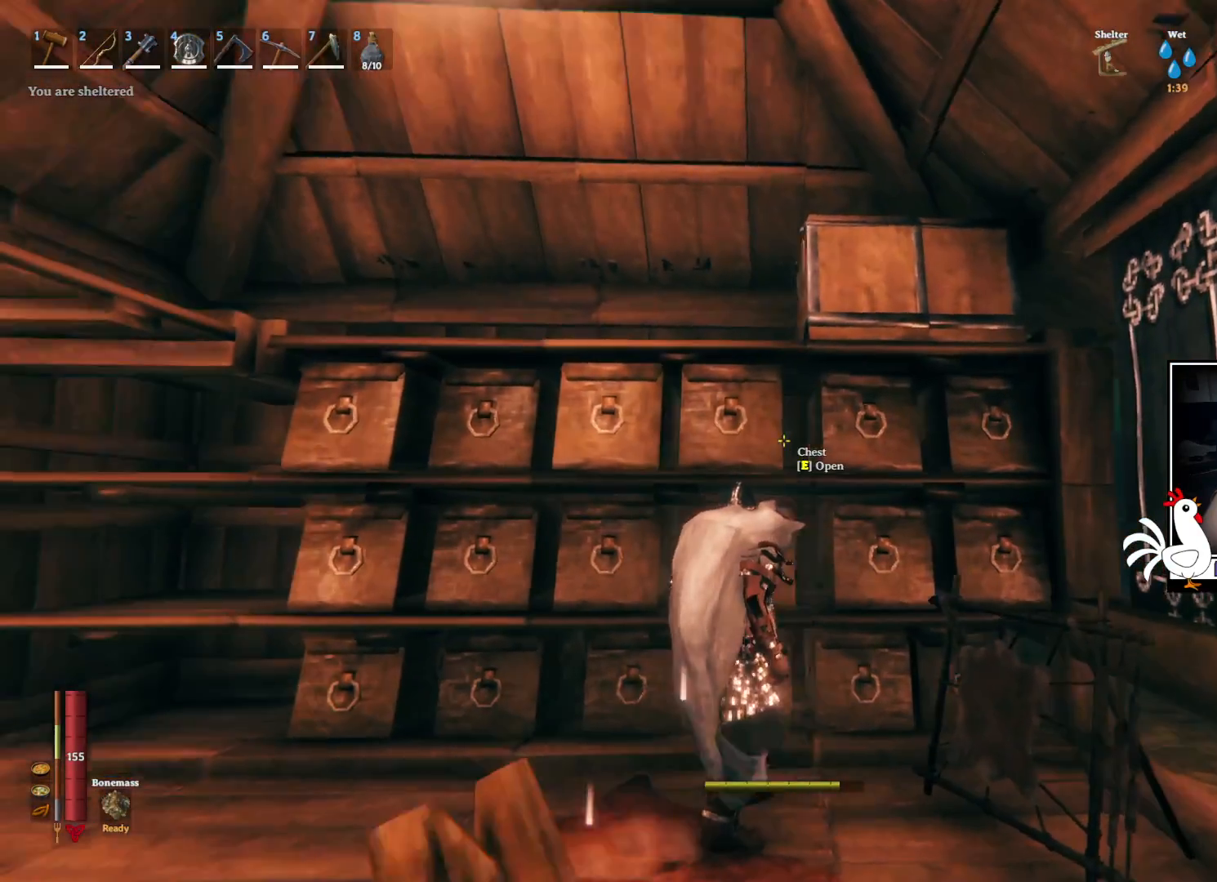
{"keys": [], "mouse": [], "events": [[100, "e", "up"]]}
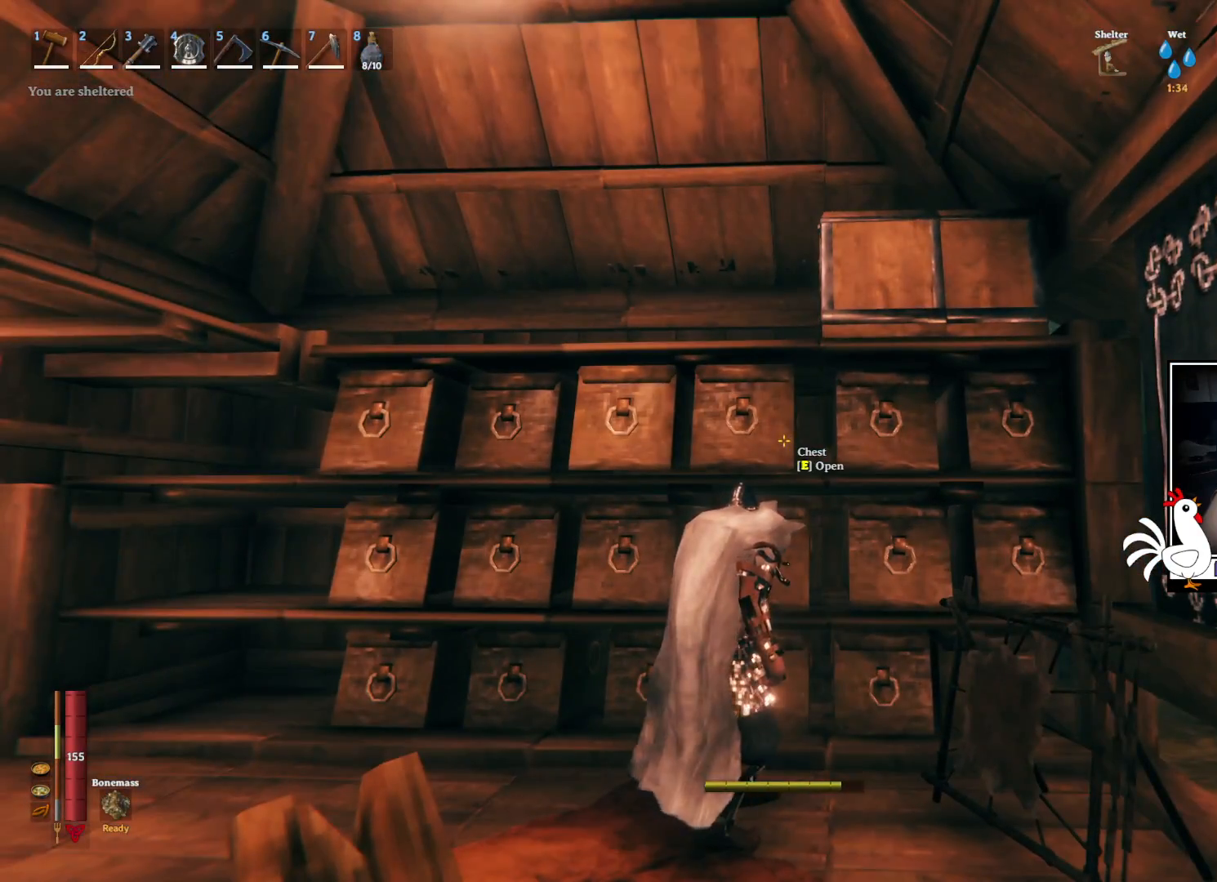
{"keys": [], "mouse": [], "events": [[100, "e", "down"], [200, "e", "up"]]}
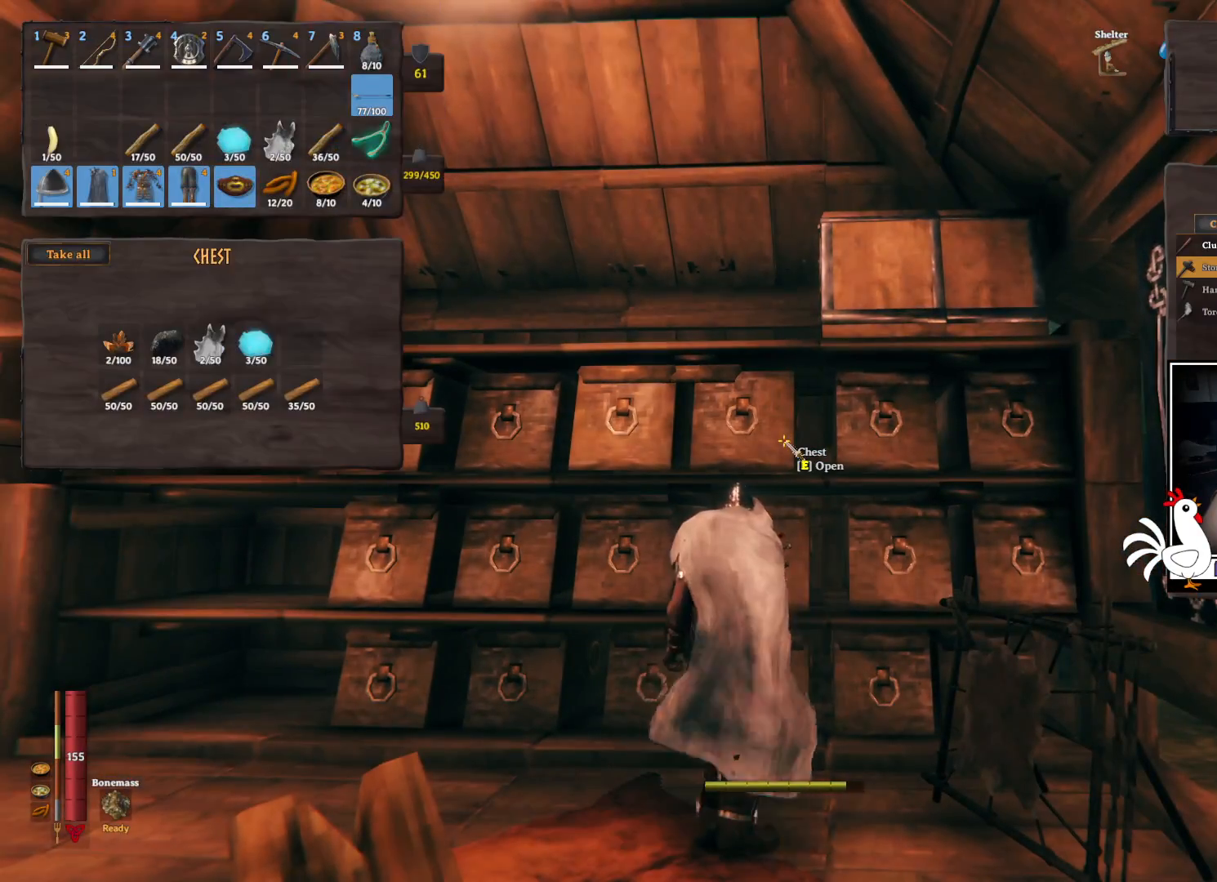
{"keys": ["ctrl"], "mouse": [], "events": [[484, "ctrl", "down"]]}
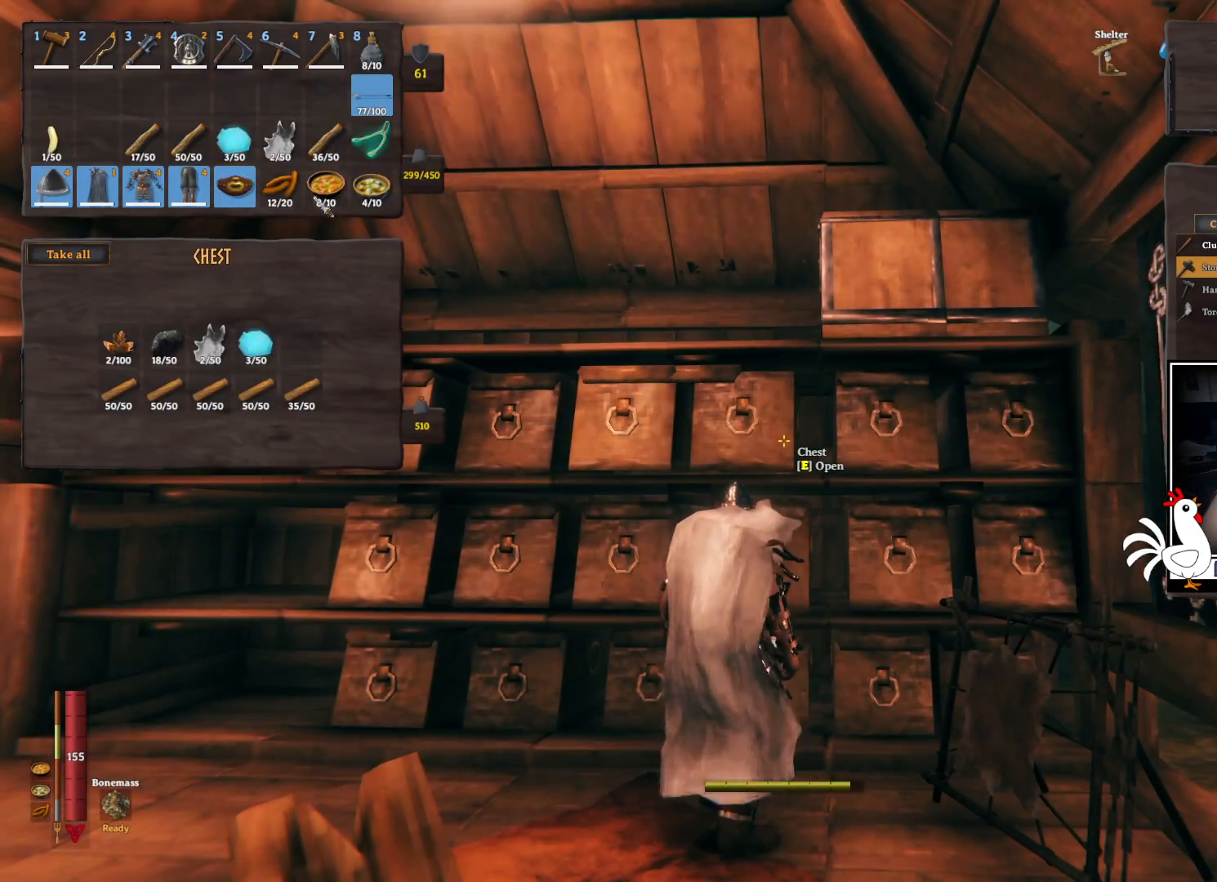
{"keys": ["ctrl"], "mouse": ["left"], "events": [[484, "mouse_left", "down"]]}
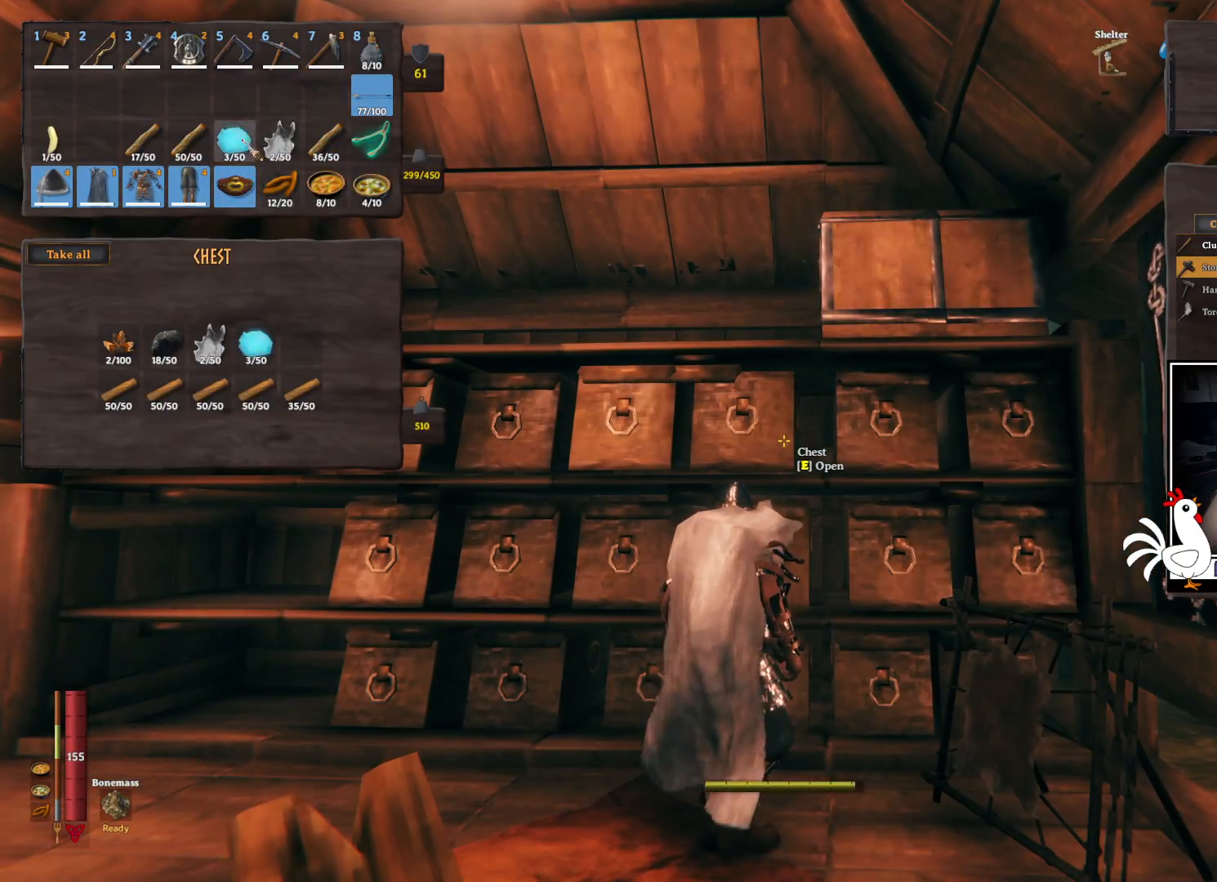
{"keys": ["ctrl"], "mouse": ["left"], "events": [[50, "mouse_left", "up"], [500, "mouse_left", "down"]]}
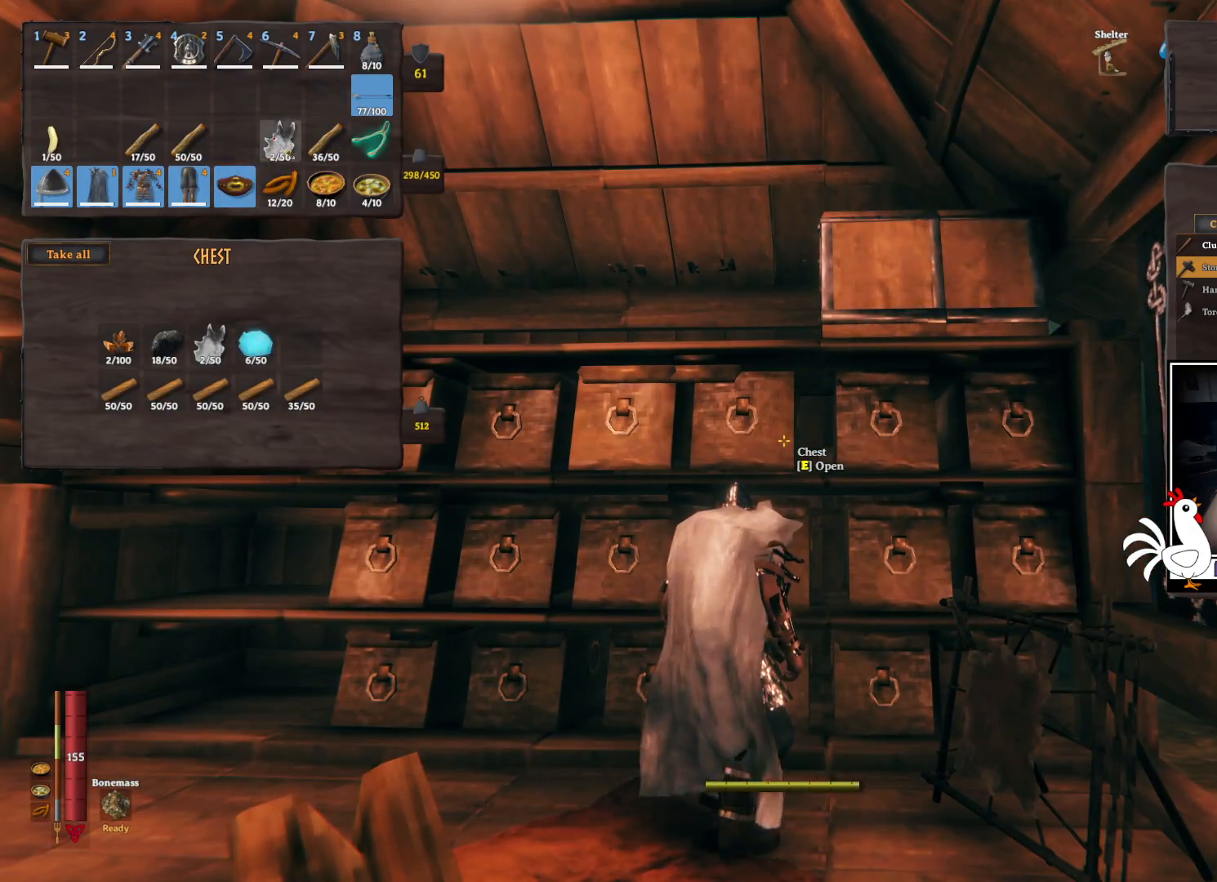
{"keys": ["ctrl"], "mouse": [], "events": [[84, "mouse_left", "up"]]}
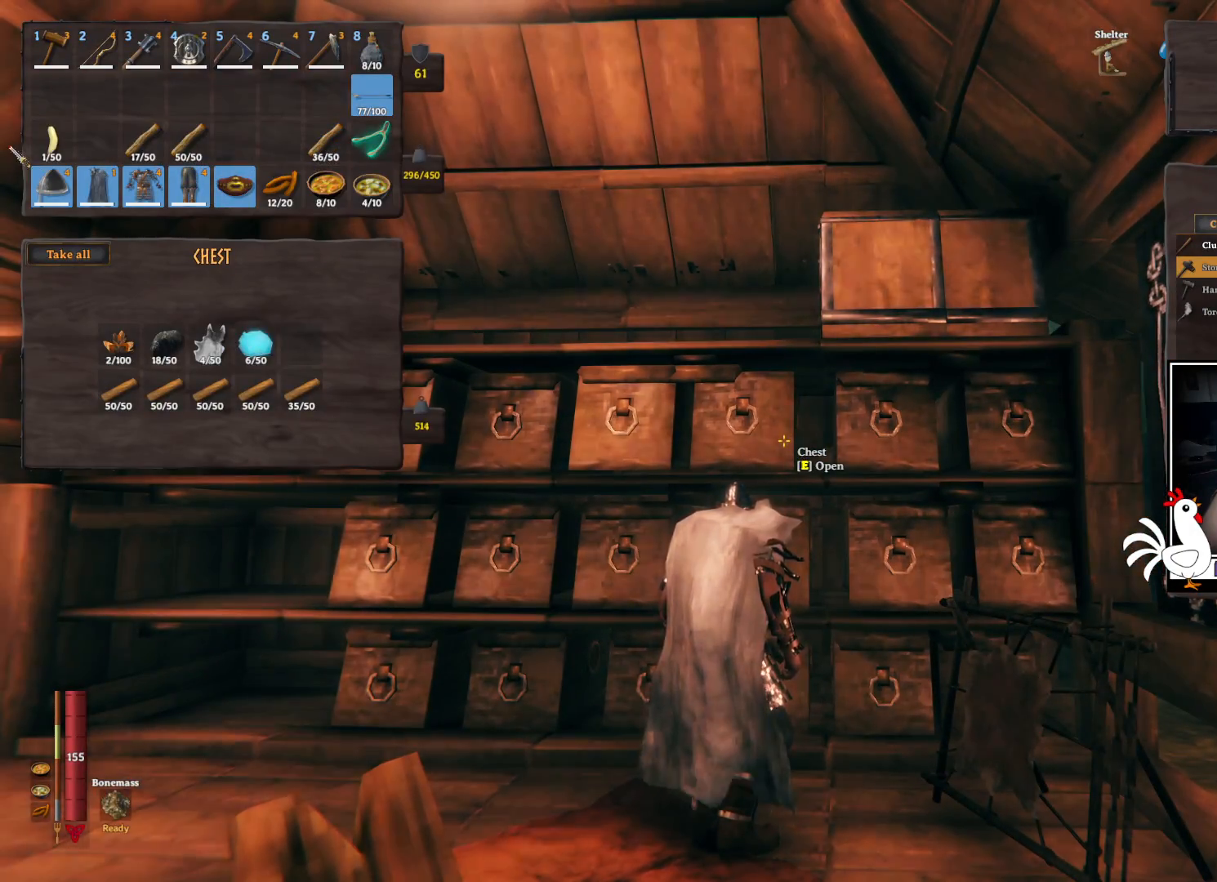
{"keys": ["ctrl"], "mouse": [], "events": []}
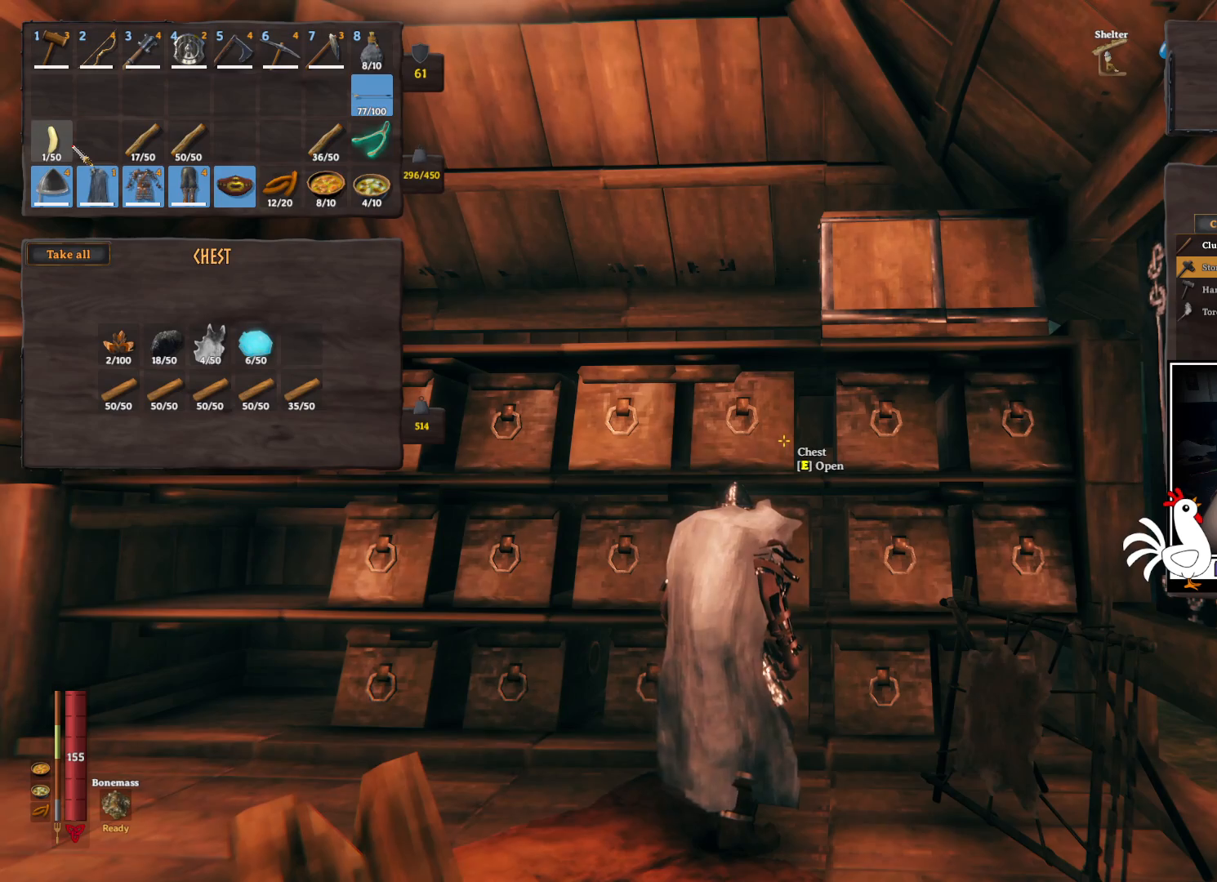
{"keys": ["ctrl"], "mouse": [], "events": [[217, "mouse_left", "down"], [300, "mouse_left", "up"]]}
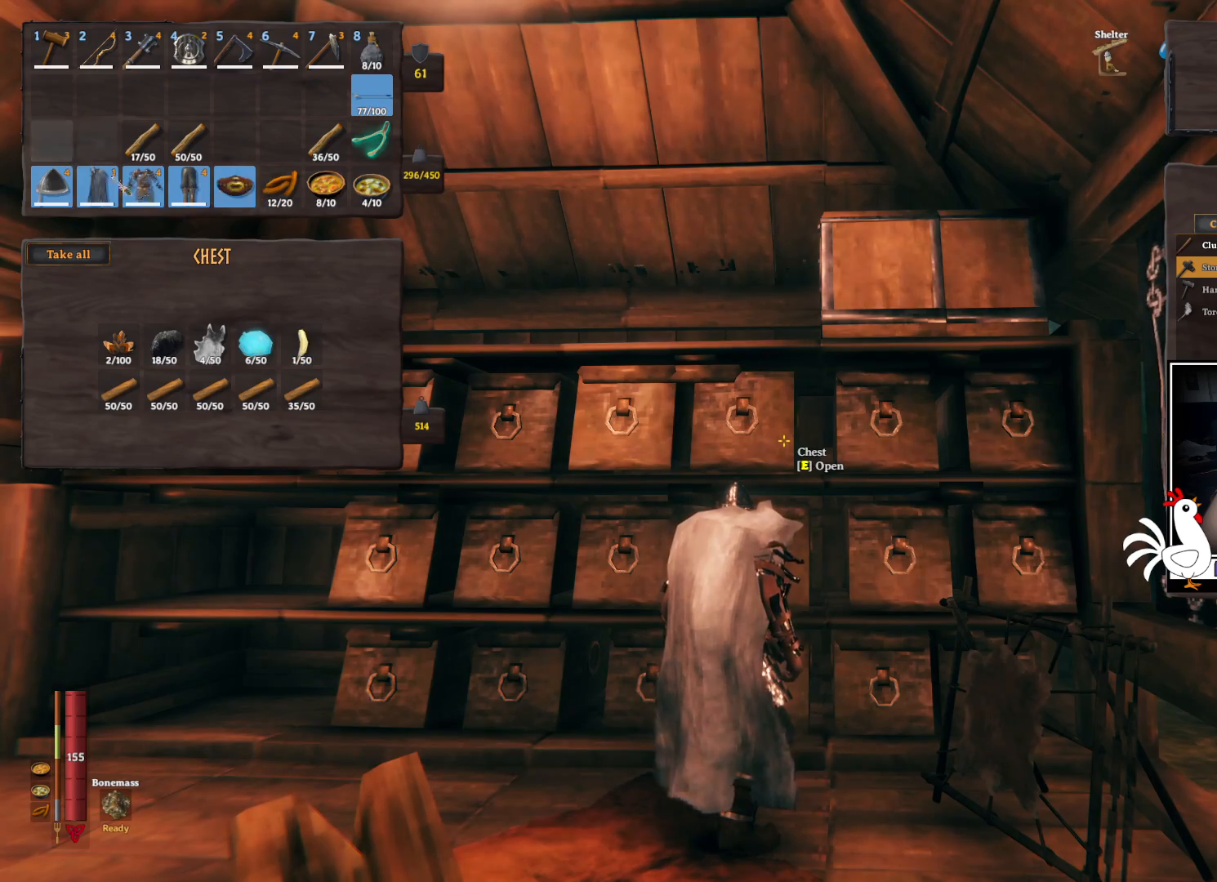
{"keys": [], "mouse": [], "events": [[50, "ctrl", "up"]]}
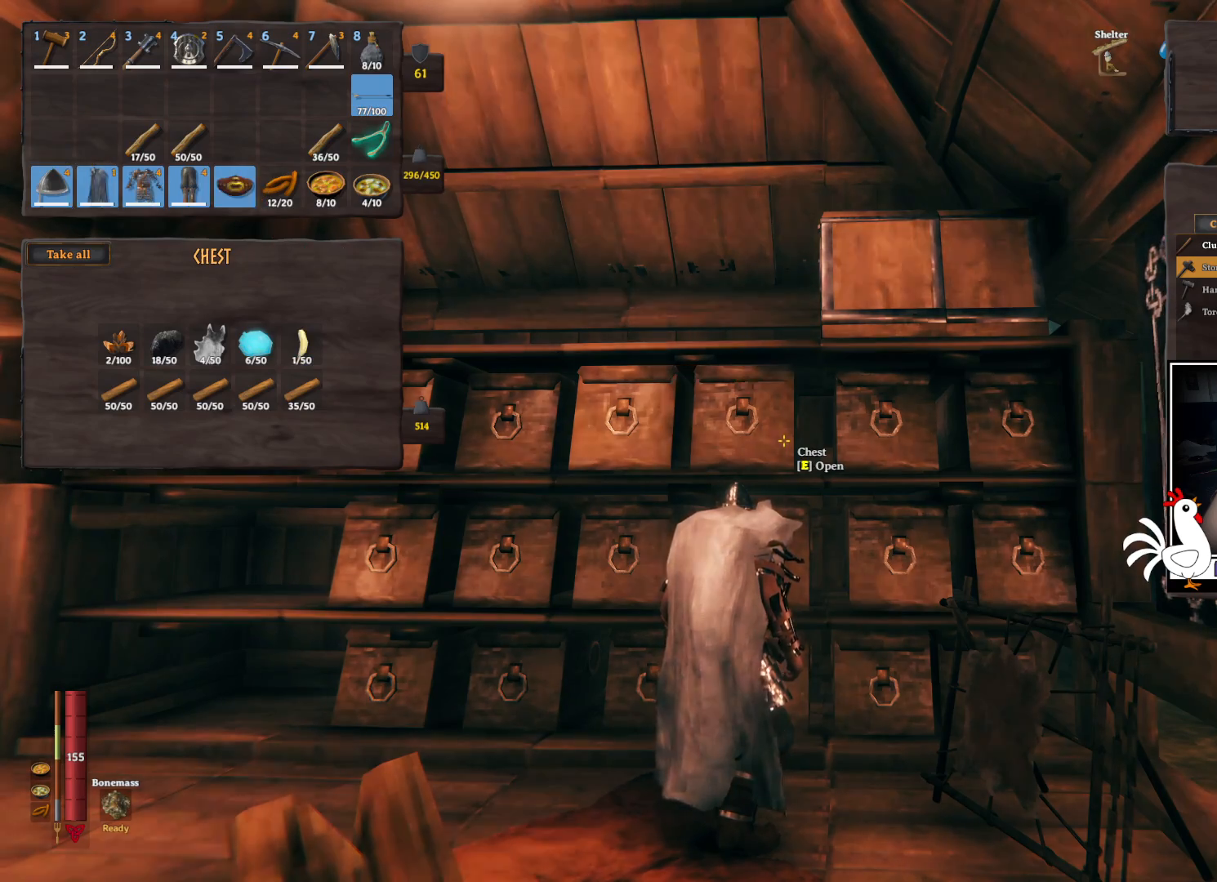
{"keys": [], "mouse": [], "events": []}